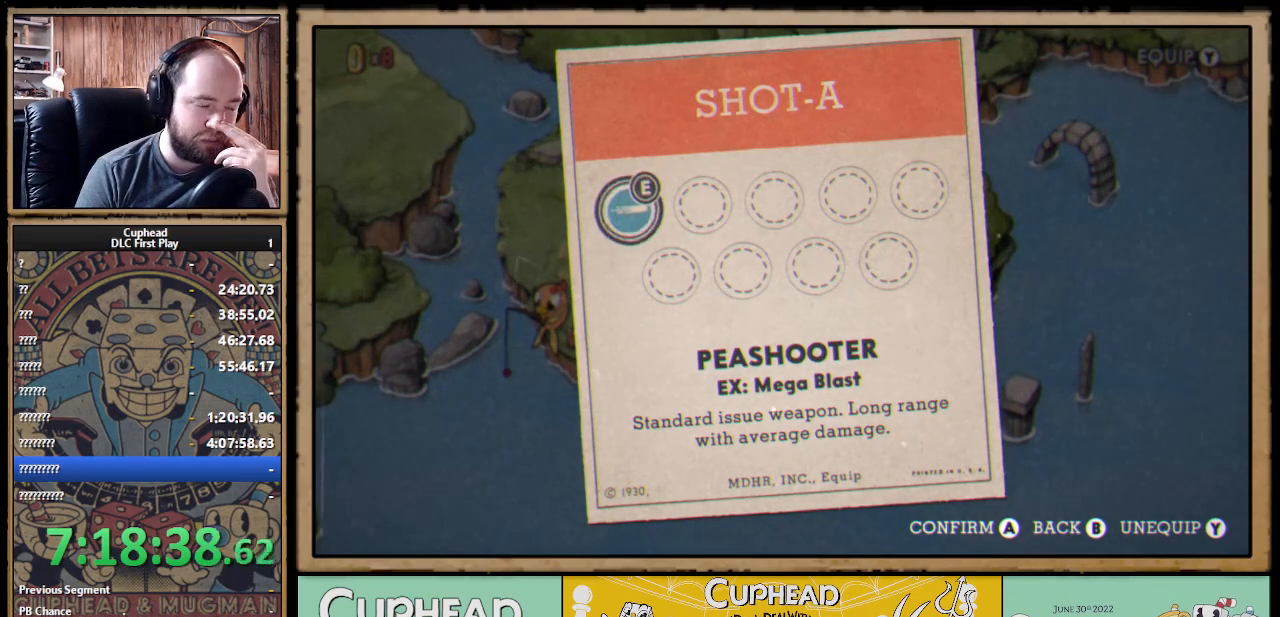
Gameplay with a controller (Xbox layout); each line is a JSON object with the inputs held at the frame after it. "events" lists button and stick changes between this image and that frame as [ms after this image, input, new state], when the widget could be followed in between.
{"buttons": [], "left_stick": "center", "right_stick": "center", "events": [[33, "B", "down"], [167, "B", "up"]]}
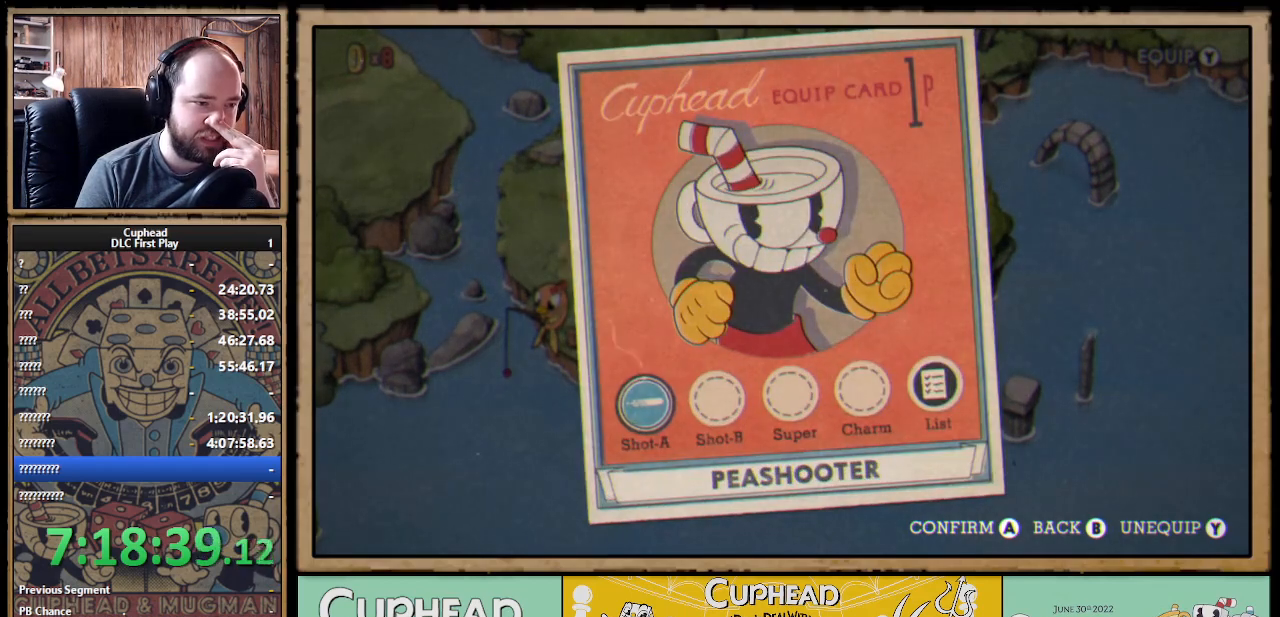
{"buttons": ["B"], "left_stick": "center", "right_stick": "center", "events": [[433, "B", "down"]]}
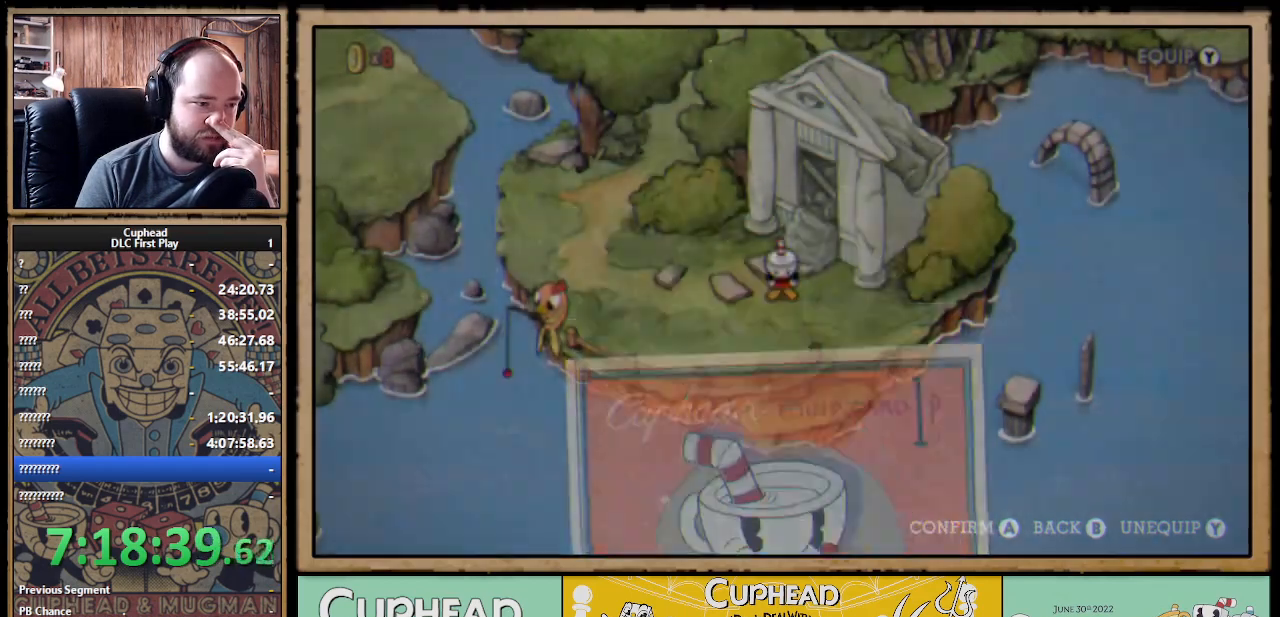
{"buttons": [], "left_stick": "center", "right_stick": "center", "events": [[17, "B", "up"]]}
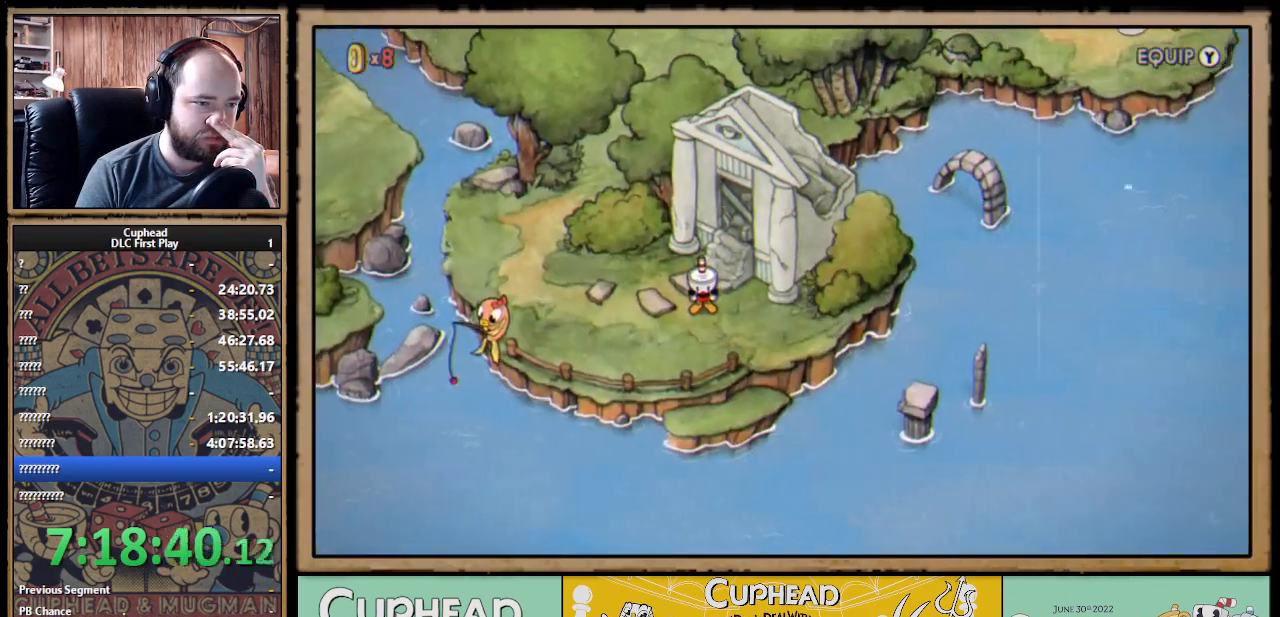
{"buttons": [], "left_stick": "center", "right_stick": "center", "events": []}
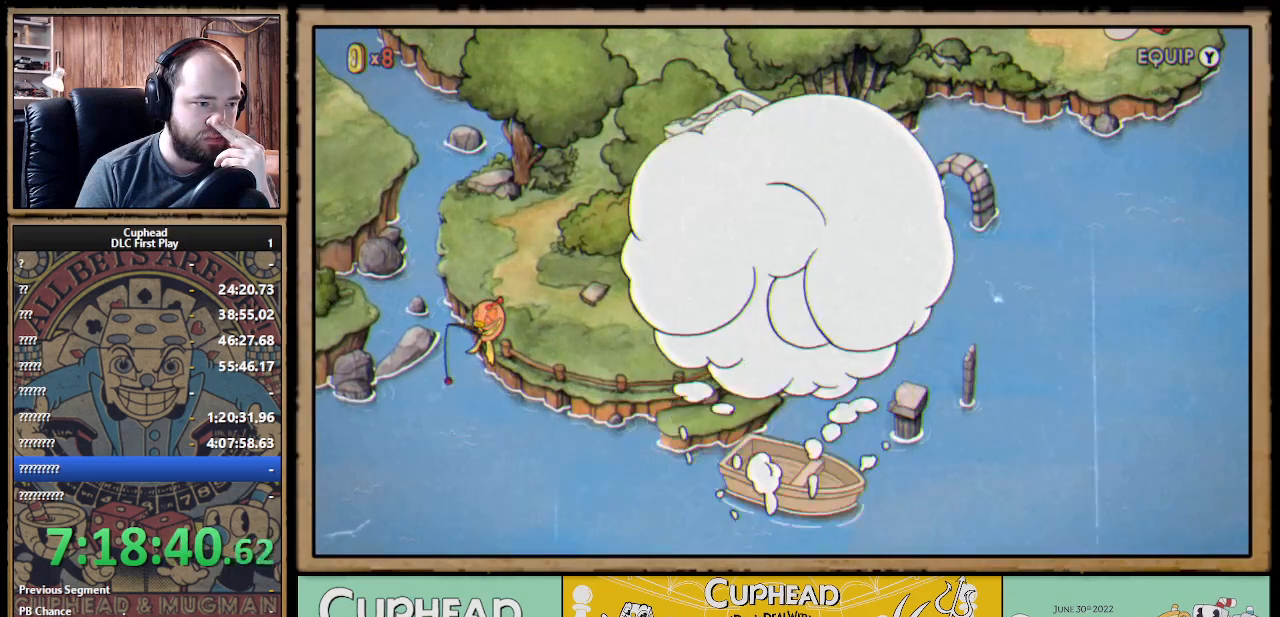
{"buttons": ["DPAD_RIGHT"], "left_stick": "center", "right_stick": "center", "events": [[367, "DPAD_RIGHT", "down"]]}
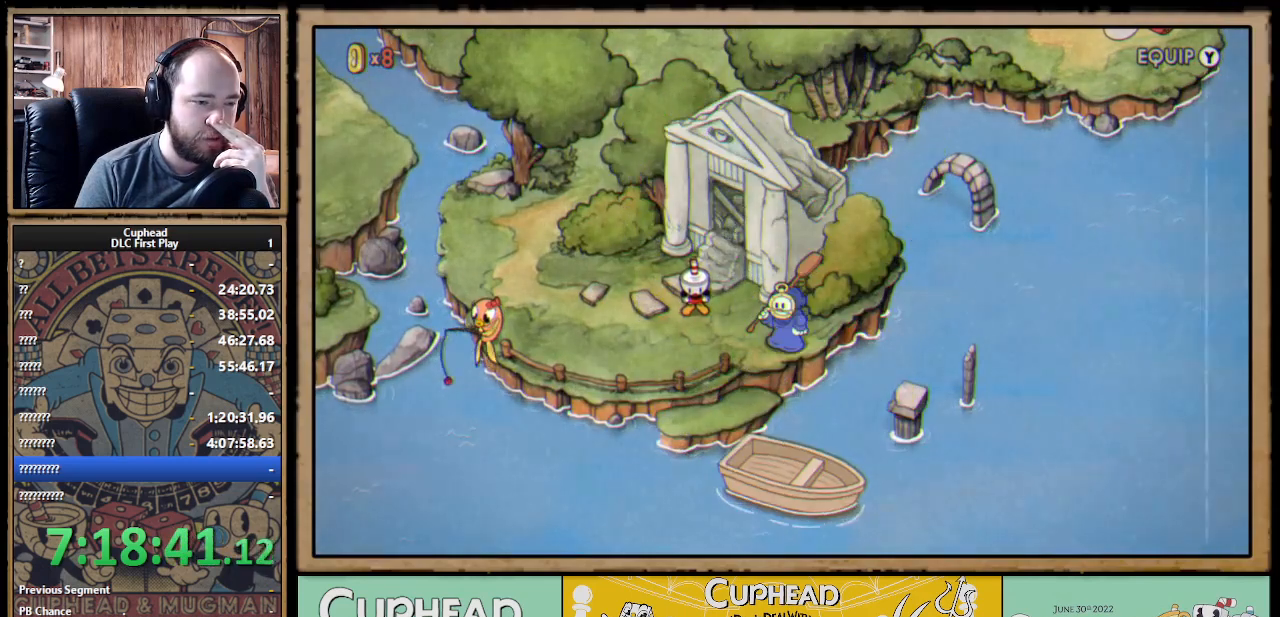
{"buttons": ["DPAD_DOWN", "DPAD_RIGHT"], "left_stick": "center", "right_stick": "center", "events": [[33, "DPAD_DOWN", "down"]]}
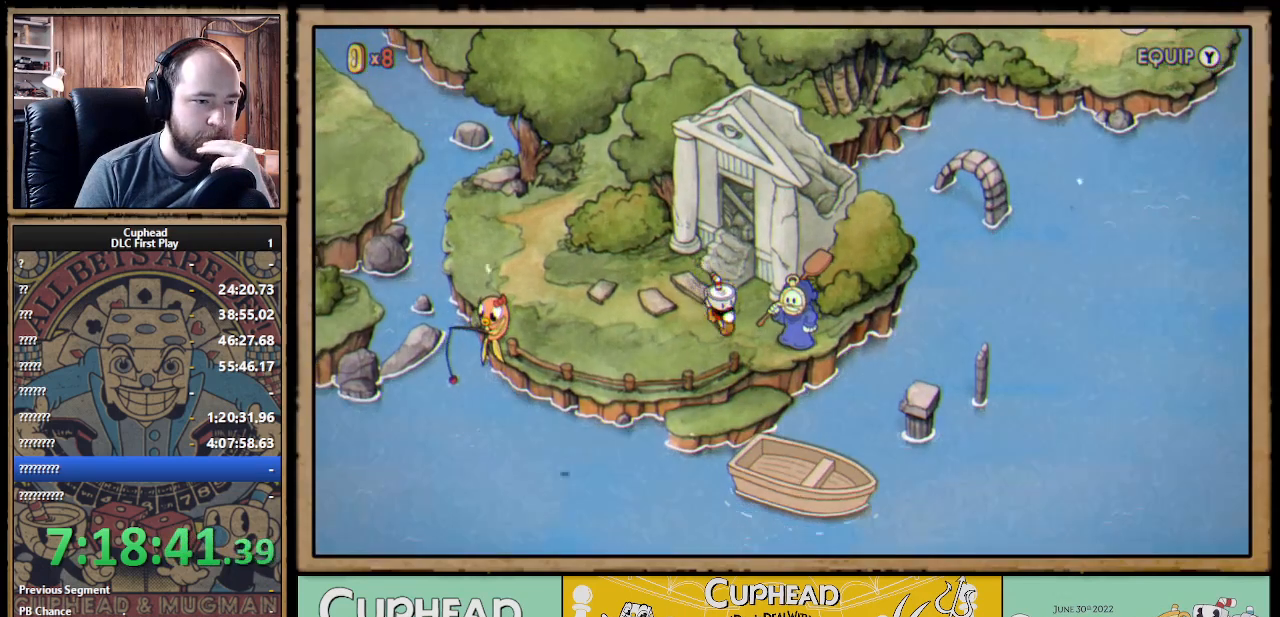
{"buttons": ["DPAD_DOWN", "DPAD_RIGHT"], "left_stick": "center", "right_stick": "center", "events": []}
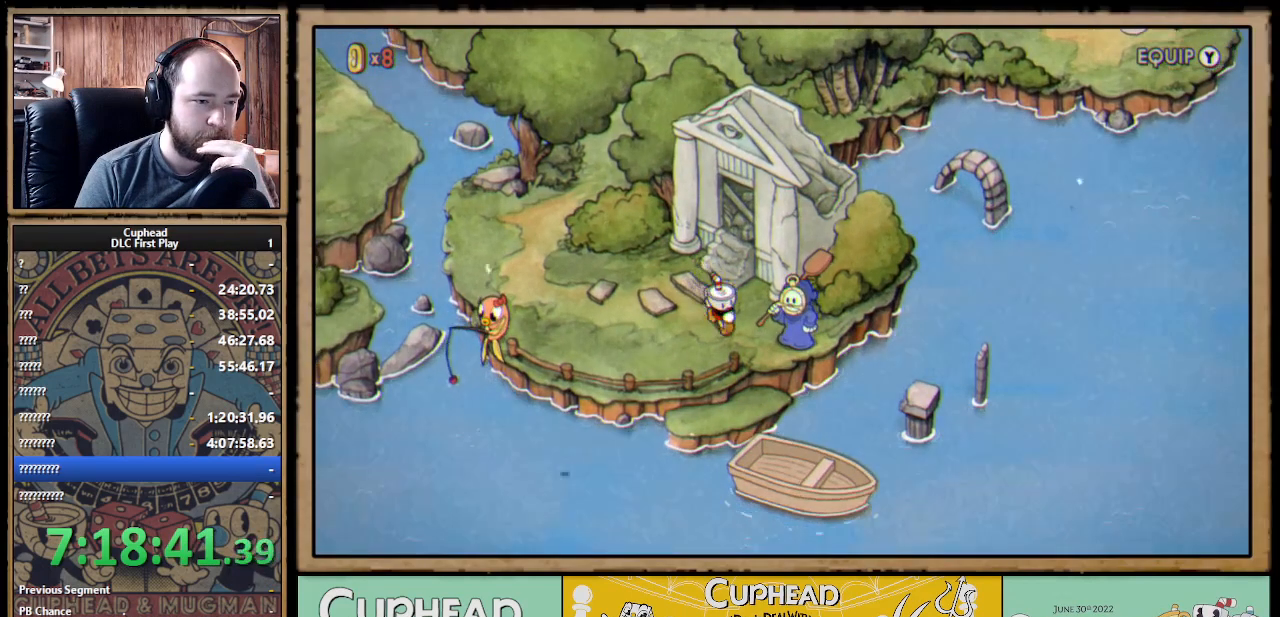
{"buttons": ["DPAD_DOWN", "DPAD_RIGHT"], "left_stick": "center", "right_stick": "center", "events": []}
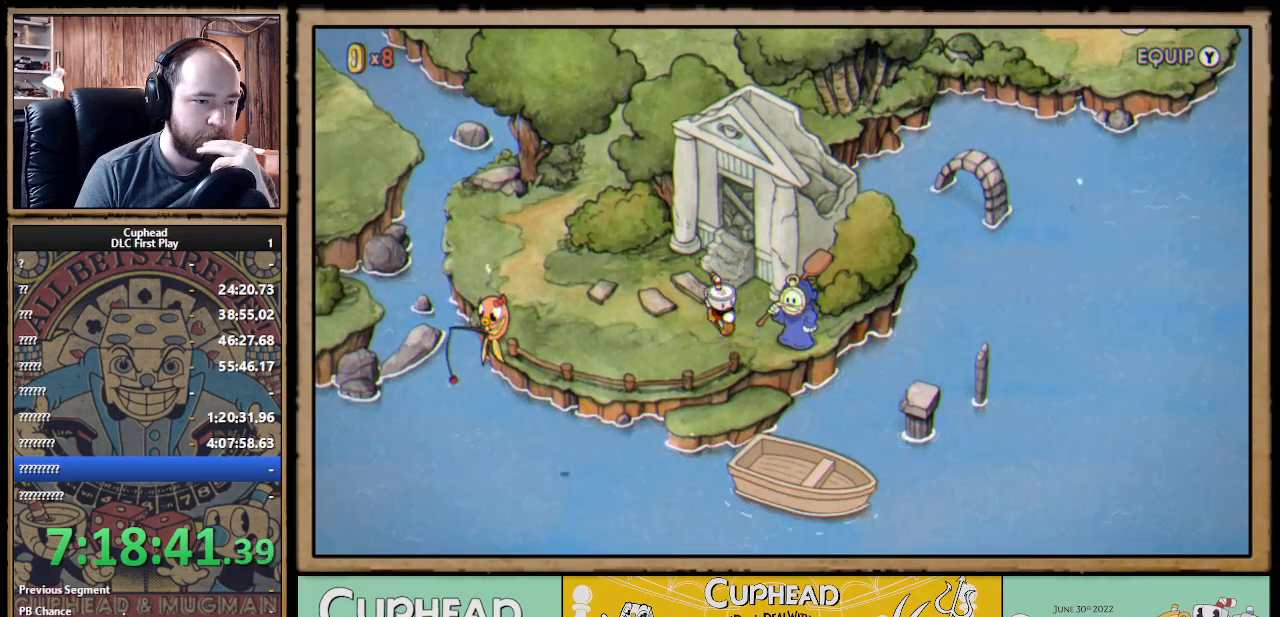
{"buttons": ["DPAD_DOWN", "DPAD_RIGHT"], "left_stick": "center", "right_stick": "center", "events": []}
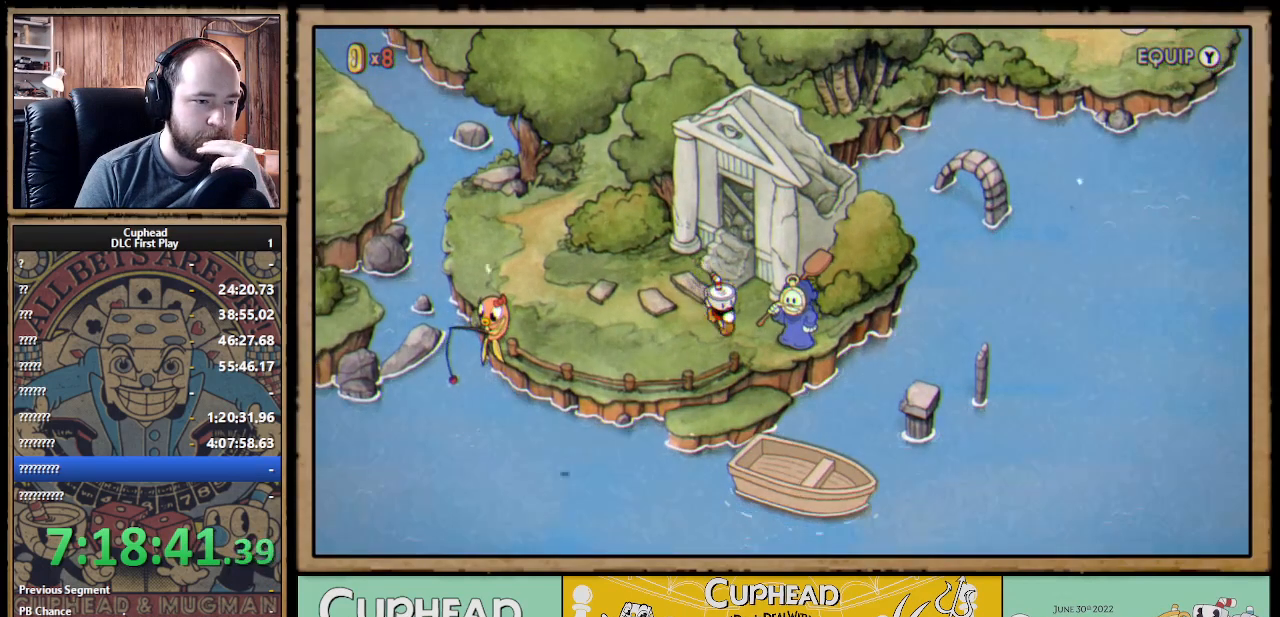
{"buttons": [], "left_stick": "center", "right_stick": "center", "events": [[17, "DPAD_DOWN", "up"], [17, "DPAD_RIGHT", "up"], [67, "A", "down"], [150, "A", "up"]]}
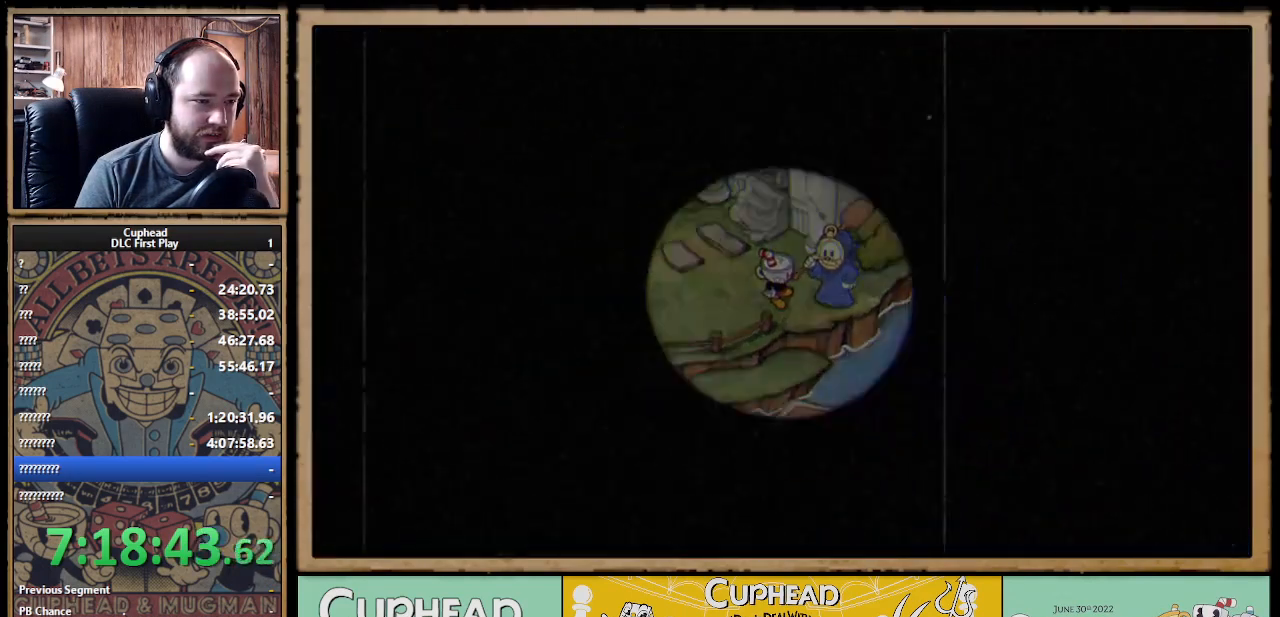
{"buttons": [], "left_stick": "center", "right_stick": "center", "events": []}
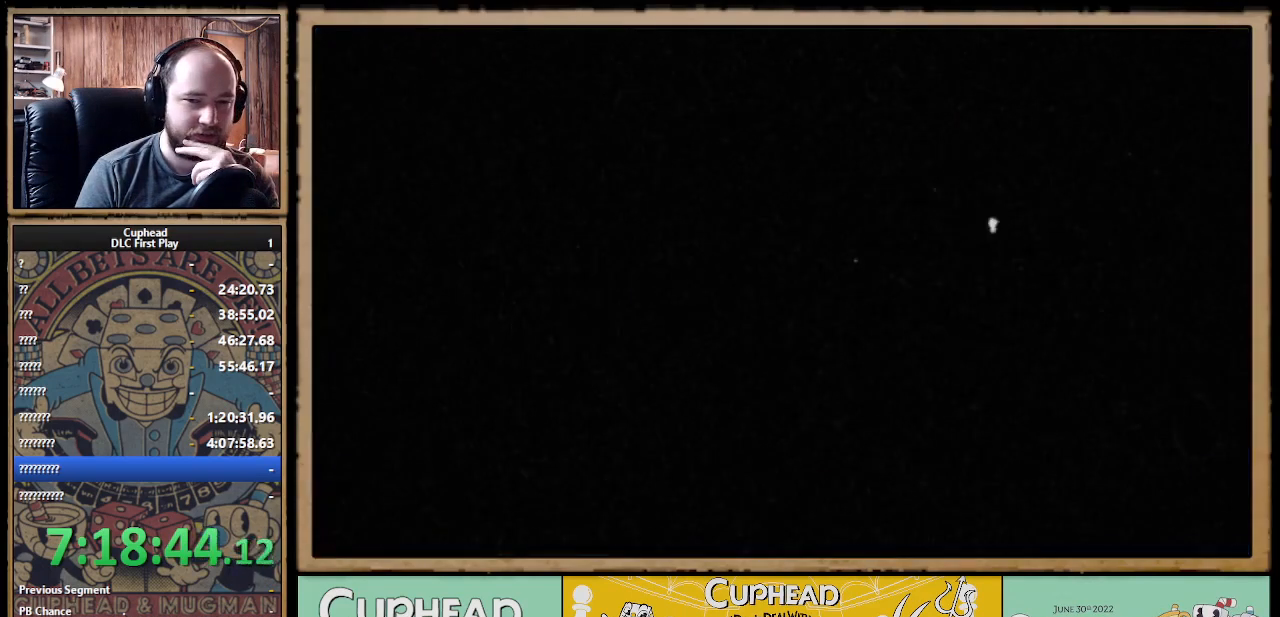
{"buttons": [], "left_stick": "center", "right_stick": "center", "events": []}
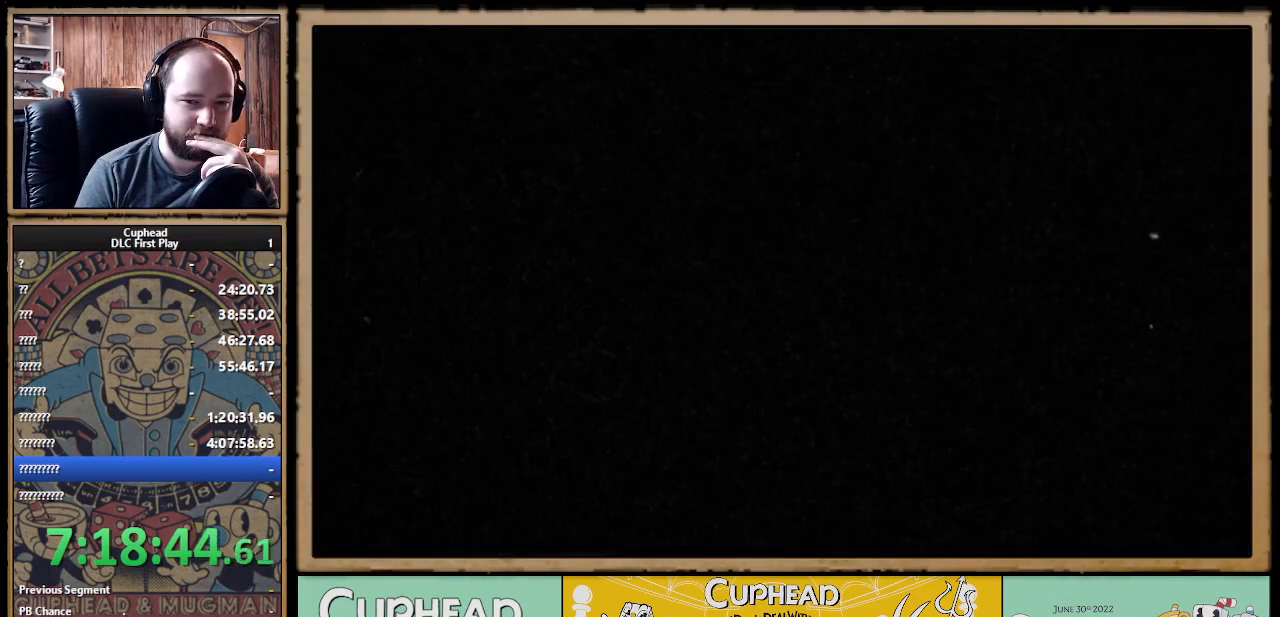
{"buttons": [], "left_stick": "center", "right_stick": "center", "events": []}
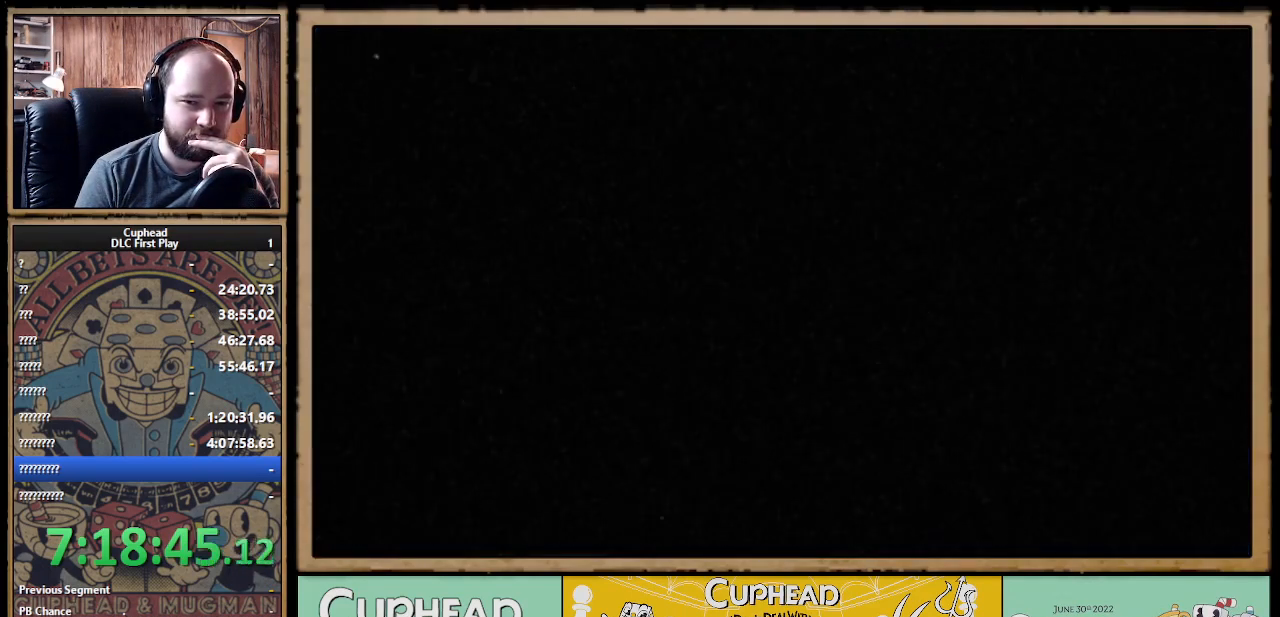
{"buttons": [], "left_stick": "center", "right_stick": "center", "events": []}
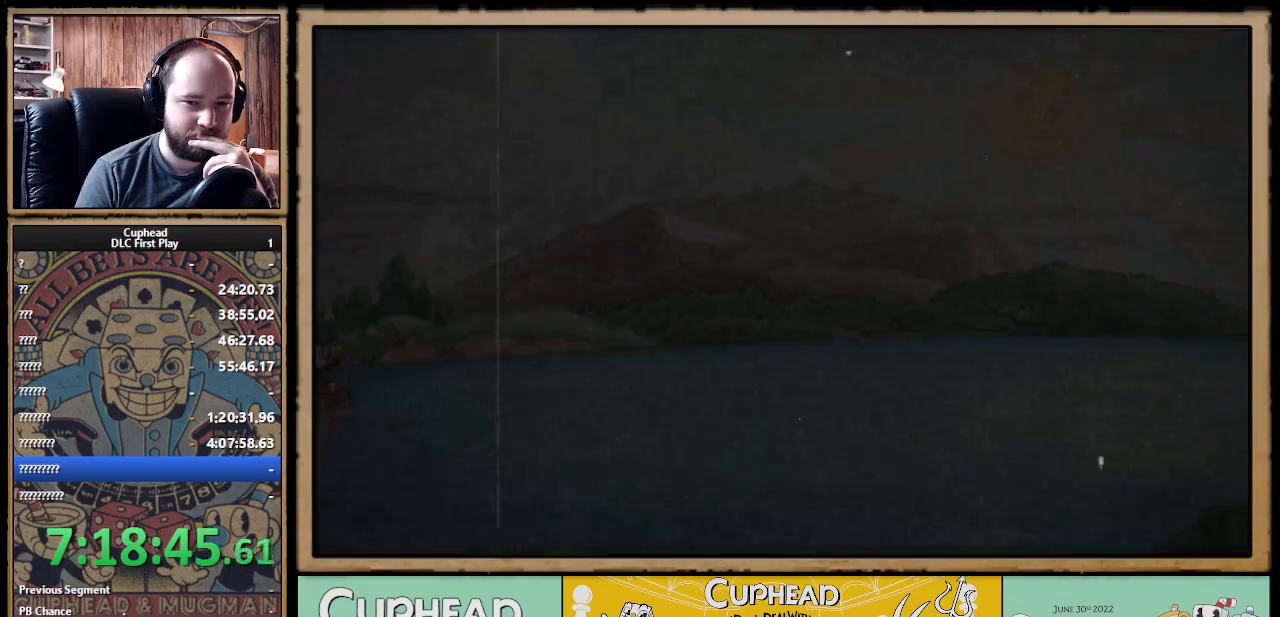
{"buttons": [], "left_stick": "center", "right_stick": "center", "events": []}
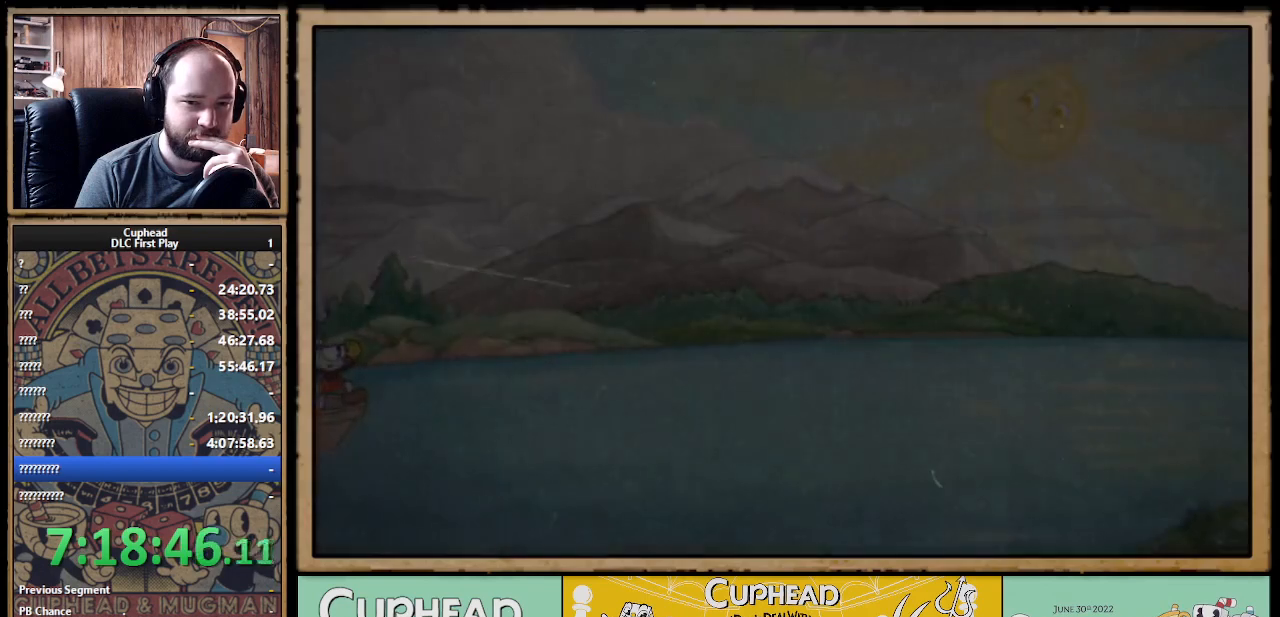
{"buttons": [], "left_stick": "center", "right_stick": "center", "events": [[150, "A", "down"], [250, "A", "up"]]}